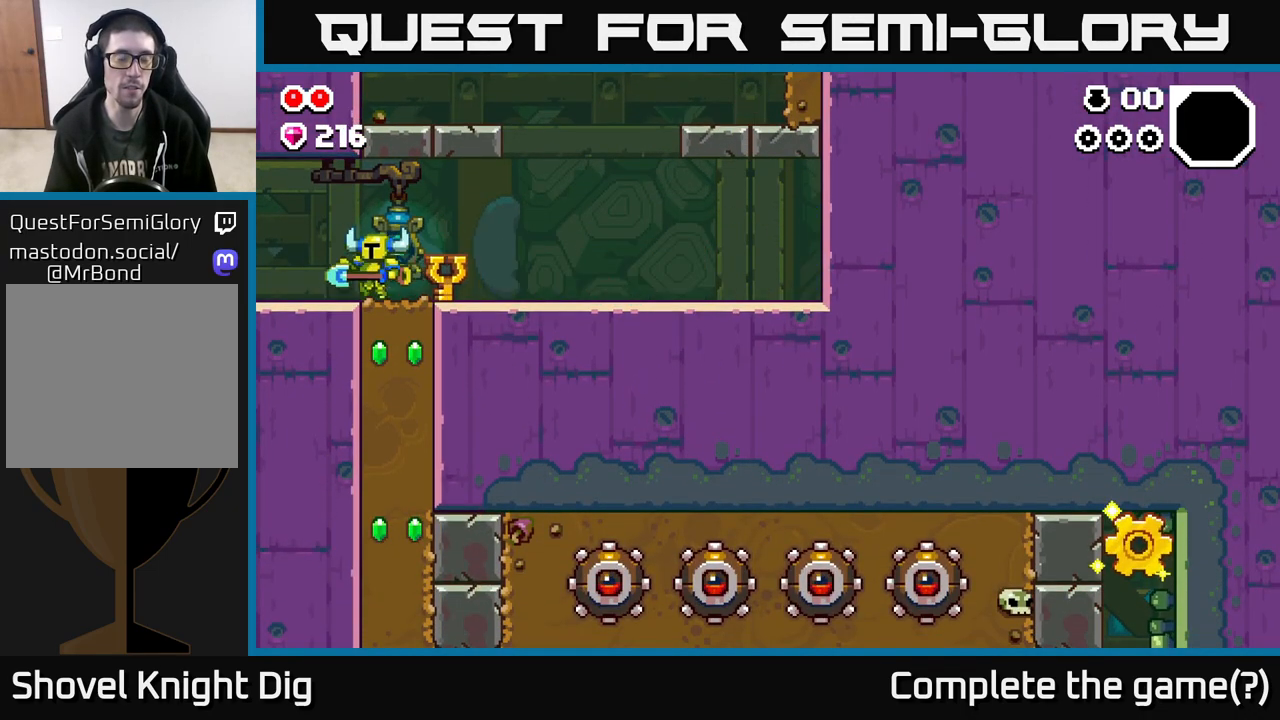
Gameplay with a controller (Xbox layout); each line is a JSON object with the inputs held at the frame after it. "events" lists button and stick changes between this image and that frame as [ms after this image, input, new state], when the widget could be followed in between.
{"buttons": [], "left_stick": "left", "right_stick": "center", "events": []}
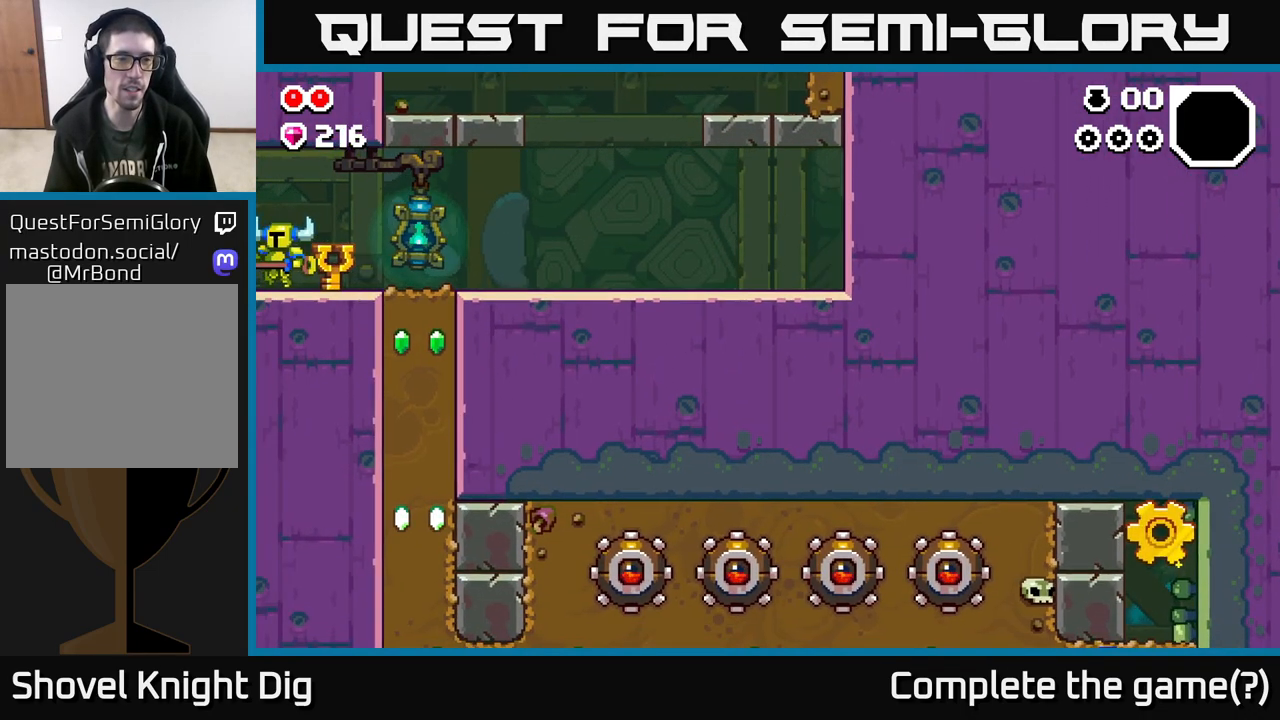
{"buttons": [], "left_stick": "left", "right_stick": "center", "events": [[217, "left_stick", "center"], [317, "left_stick", "left"]]}
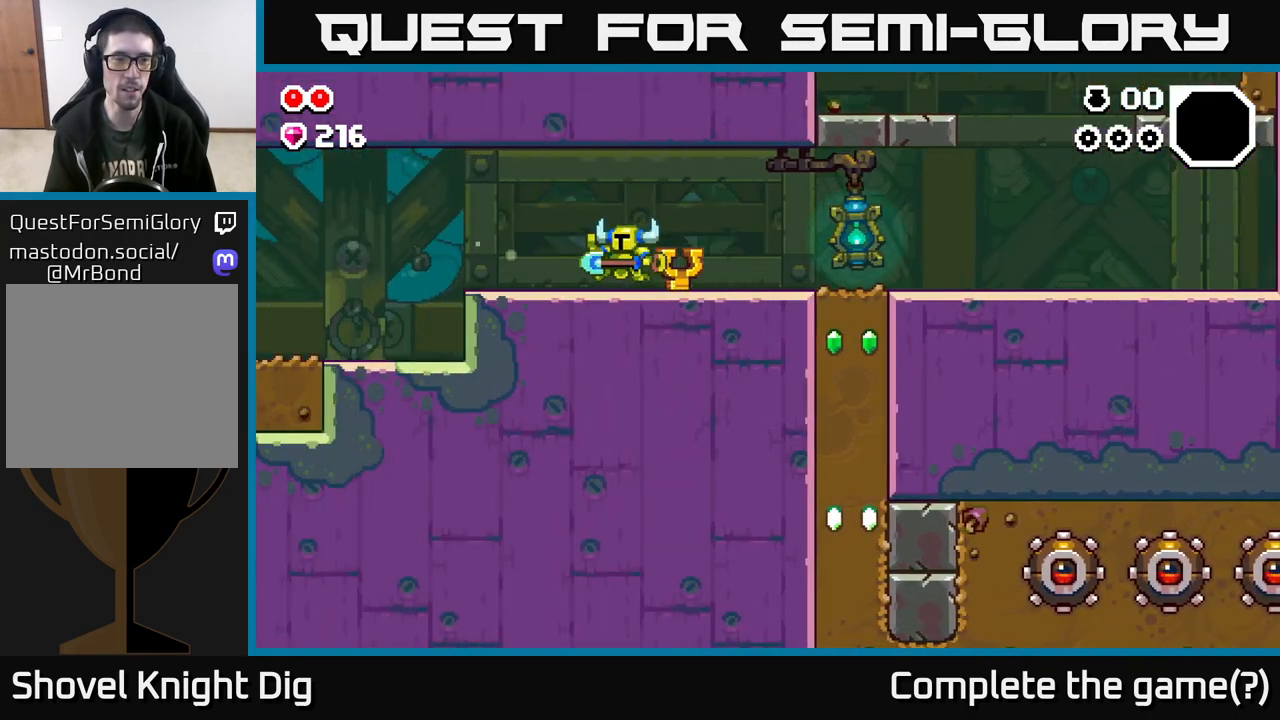
{"buttons": [], "left_stick": "left", "right_stick": "center", "events": []}
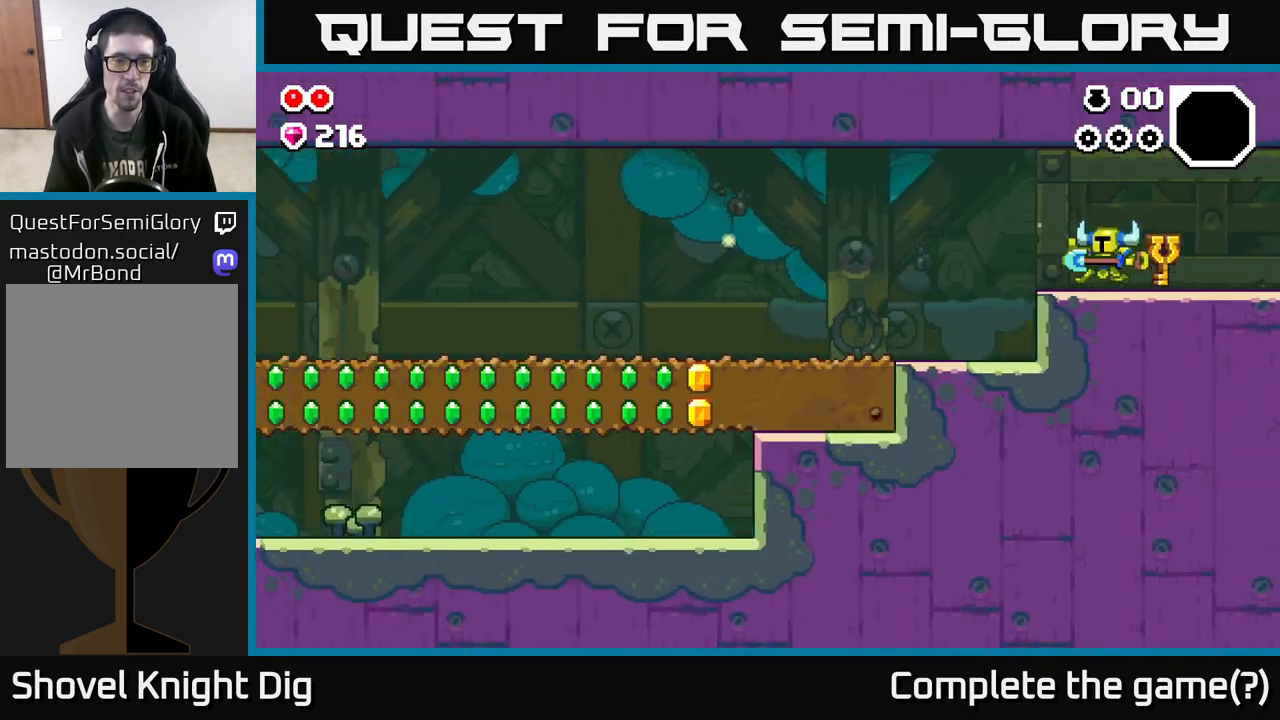
{"buttons": [], "left_stick": "left", "right_stick": "center", "events": []}
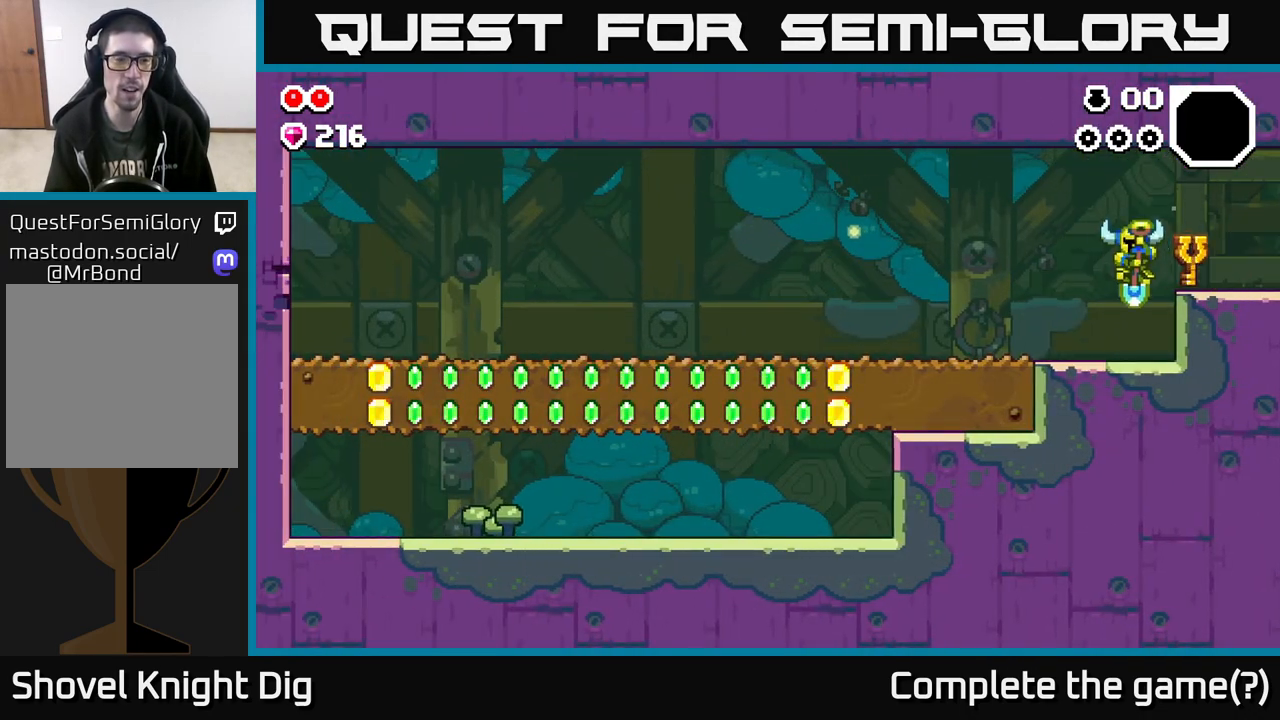
{"buttons": [], "left_stick": "left", "right_stick": "center", "events": []}
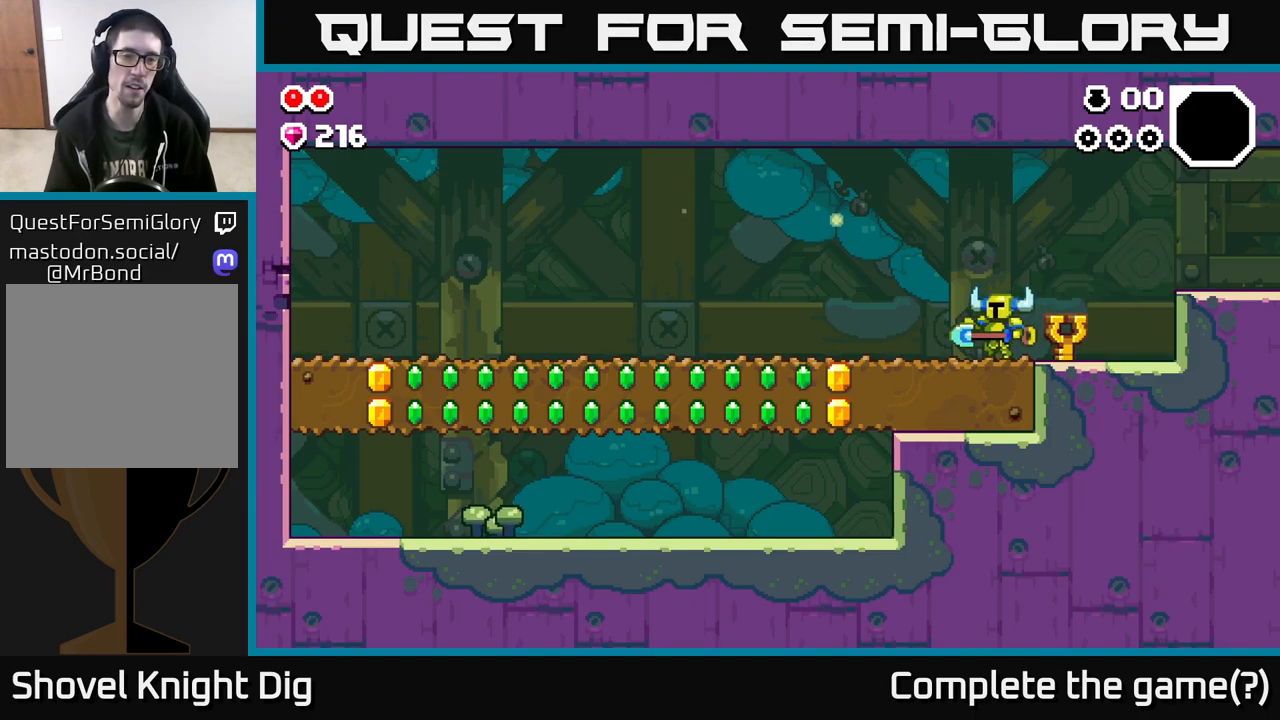
{"buttons": [], "left_stick": "left", "right_stick": "center", "events": []}
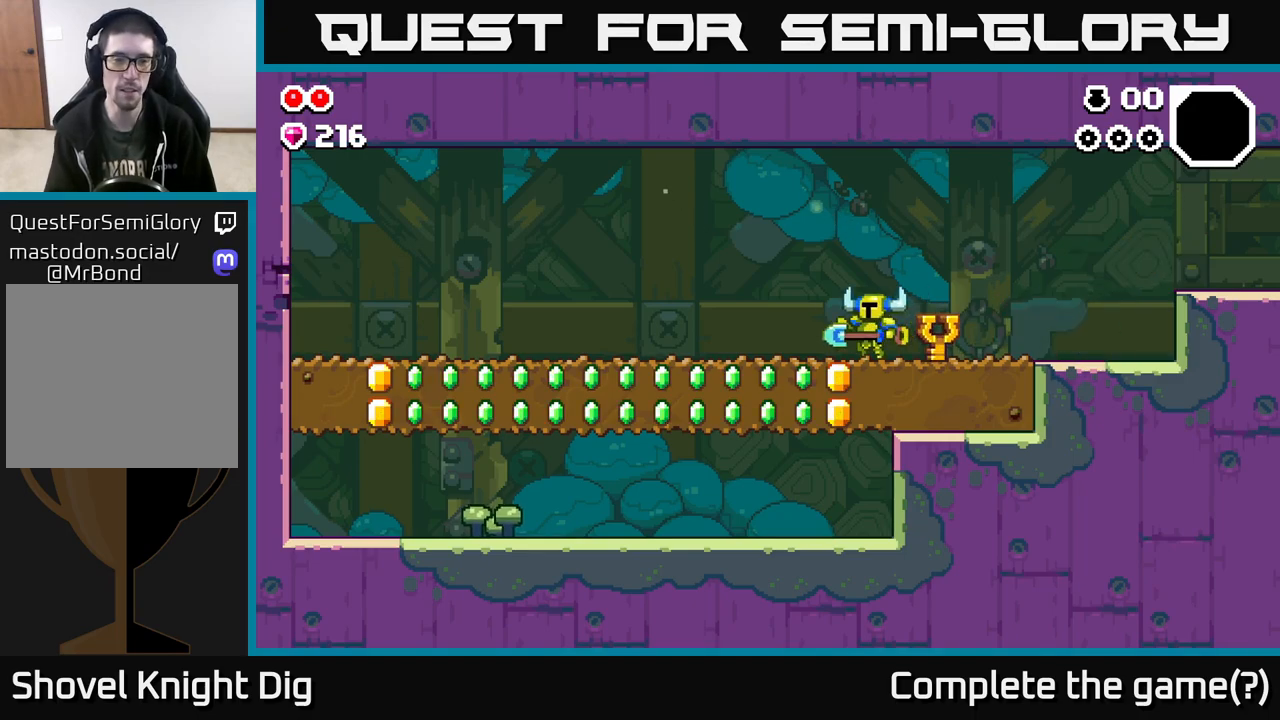
{"buttons": [], "left_stick": "left", "right_stick": "center", "events": [[183, "A", "down"], [250, "A", "up"]]}
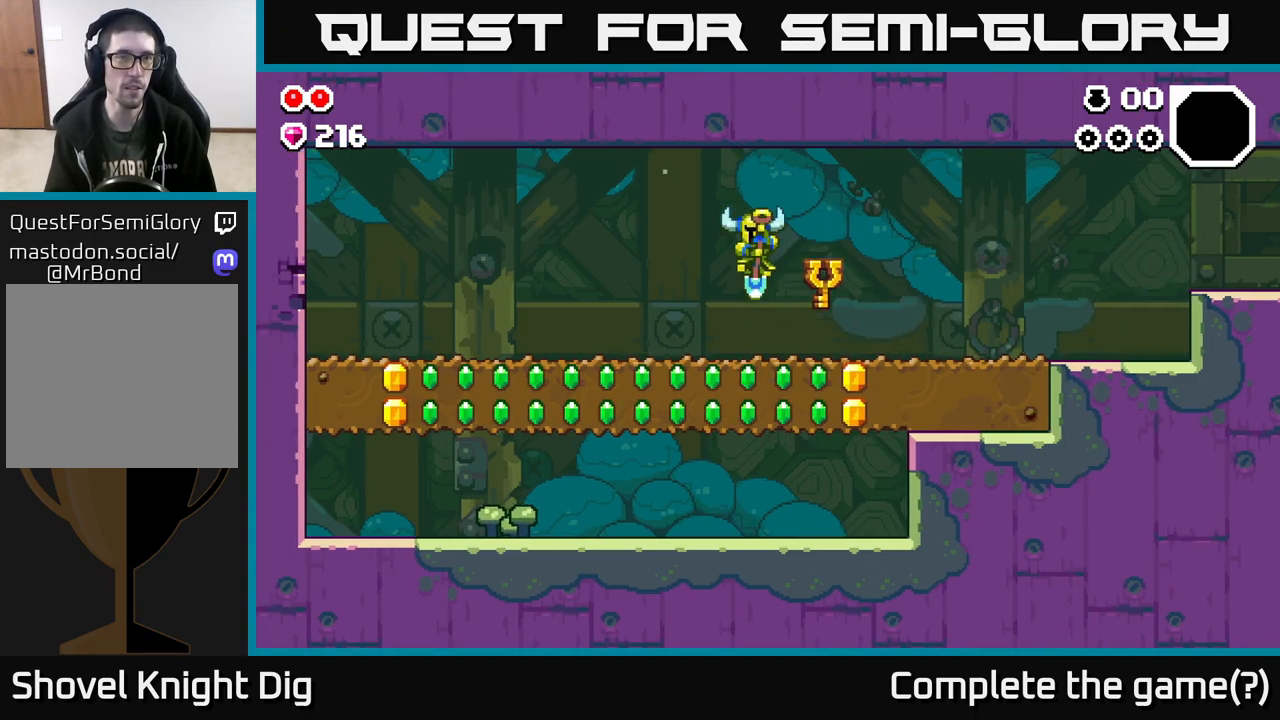
{"buttons": [], "left_stick": "left", "right_stick": "center", "events": [[233, "A", "down"], [283, "A", "up"]]}
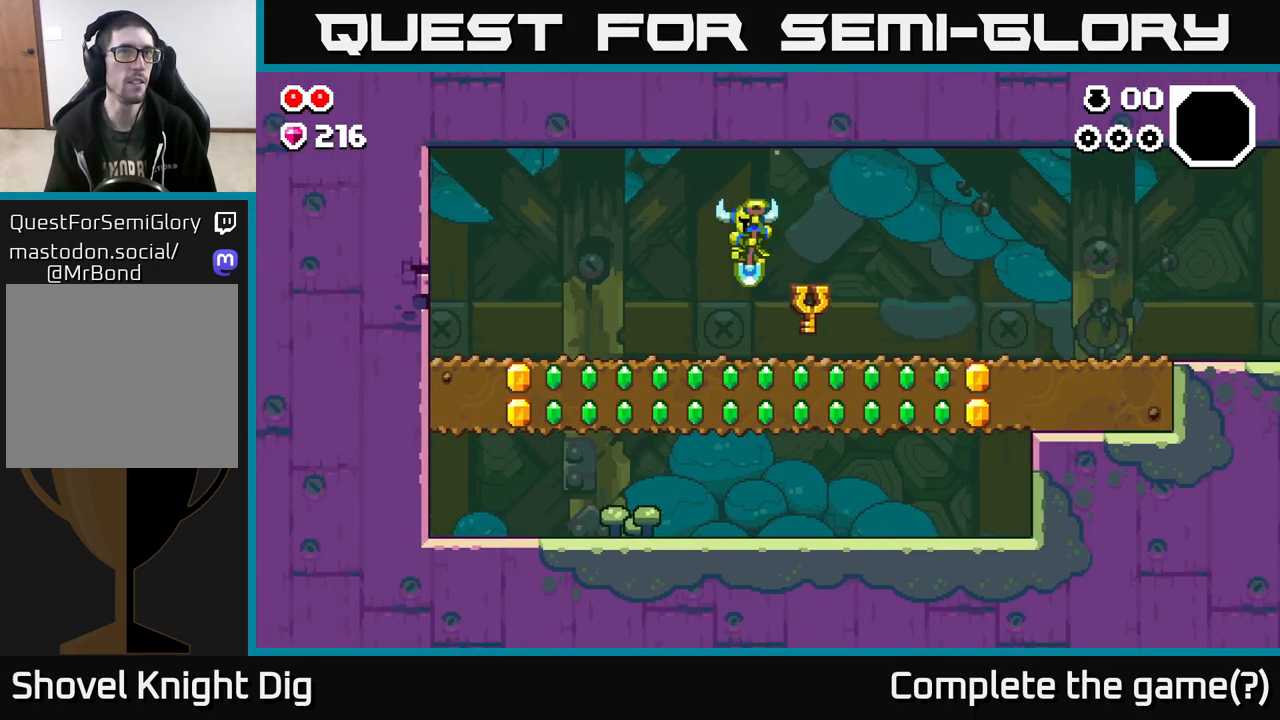
{"buttons": [], "left_stick": "left", "right_stick": "center", "events": [[283, "A", "down"], [333, "A", "up"]]}
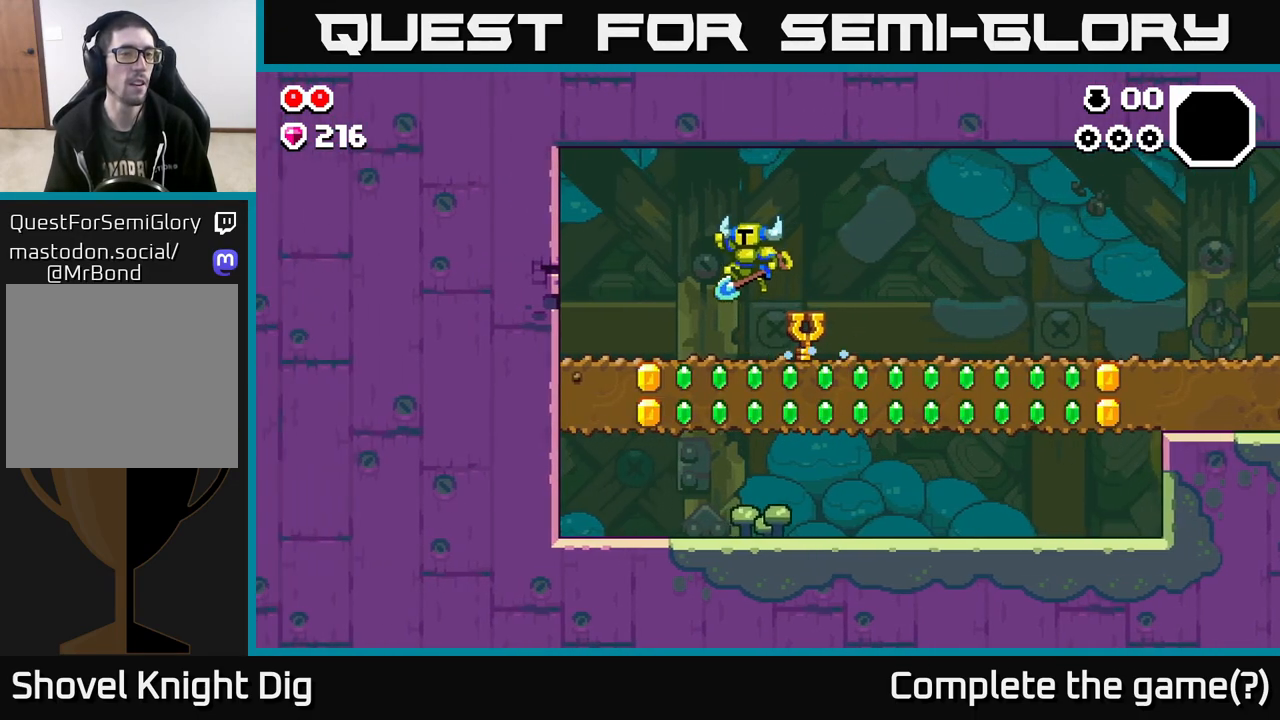
{"buttons": ["A"], "left_stick": "left", "right_stick": "center", "events": [[350, "X", "down"], [400, "A", "down"], [483, "X", "up"]]}
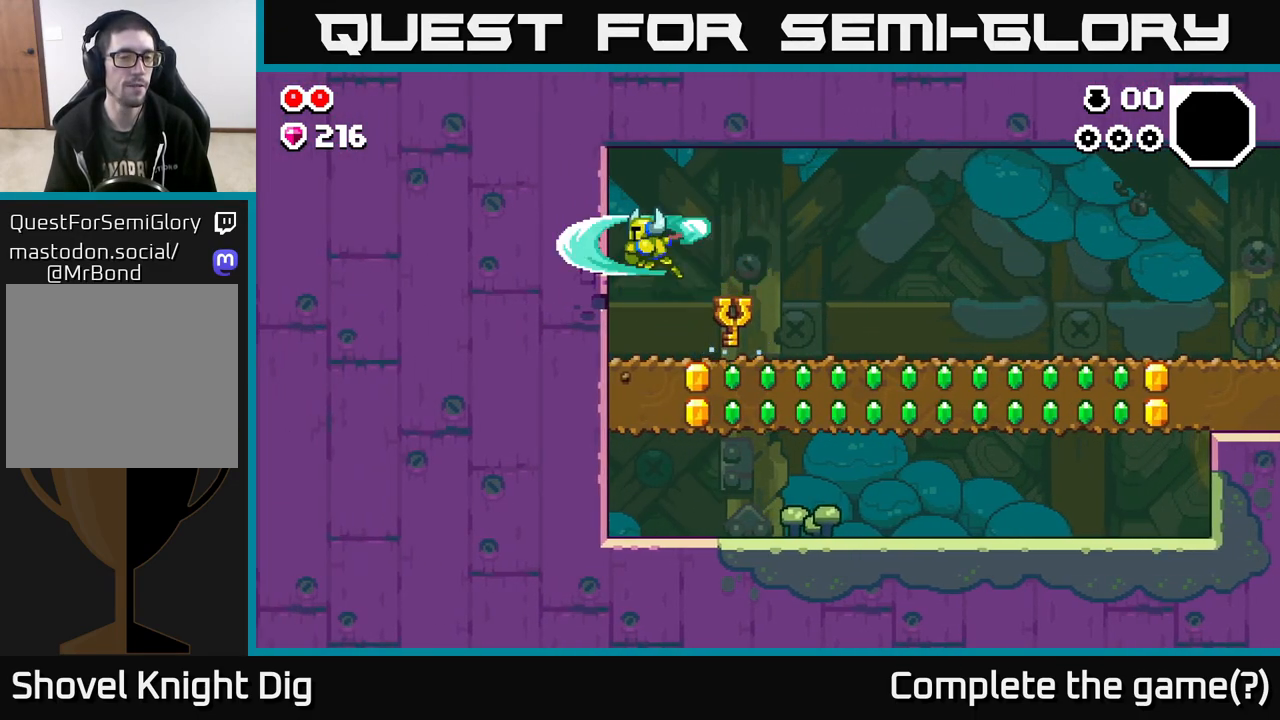
{"buttons": [], "left_stick": "up-left", "right_stick": "center", "events": [[33, "A", "up"], [100, "left_stick", "up-left"]]}
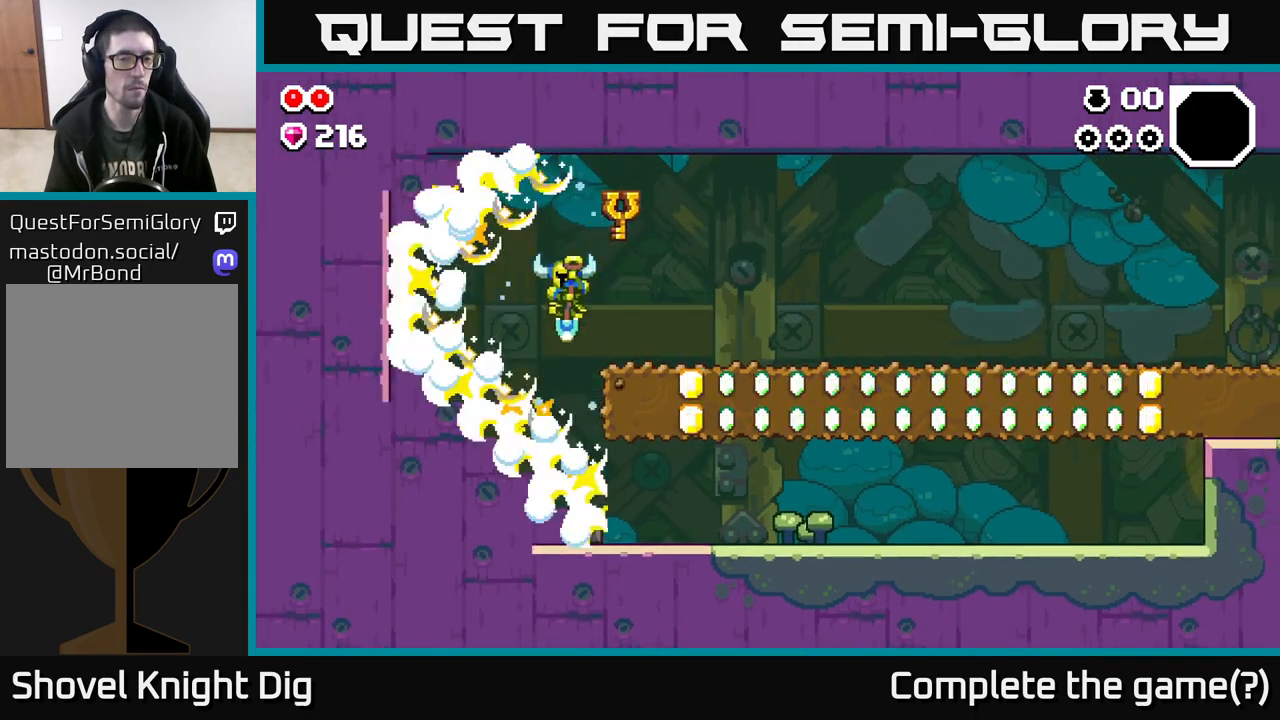
{"buttons": ["A"], "left_stick": "up-left", "right_stick": "center", "events": [[350, "A", "down"]]}
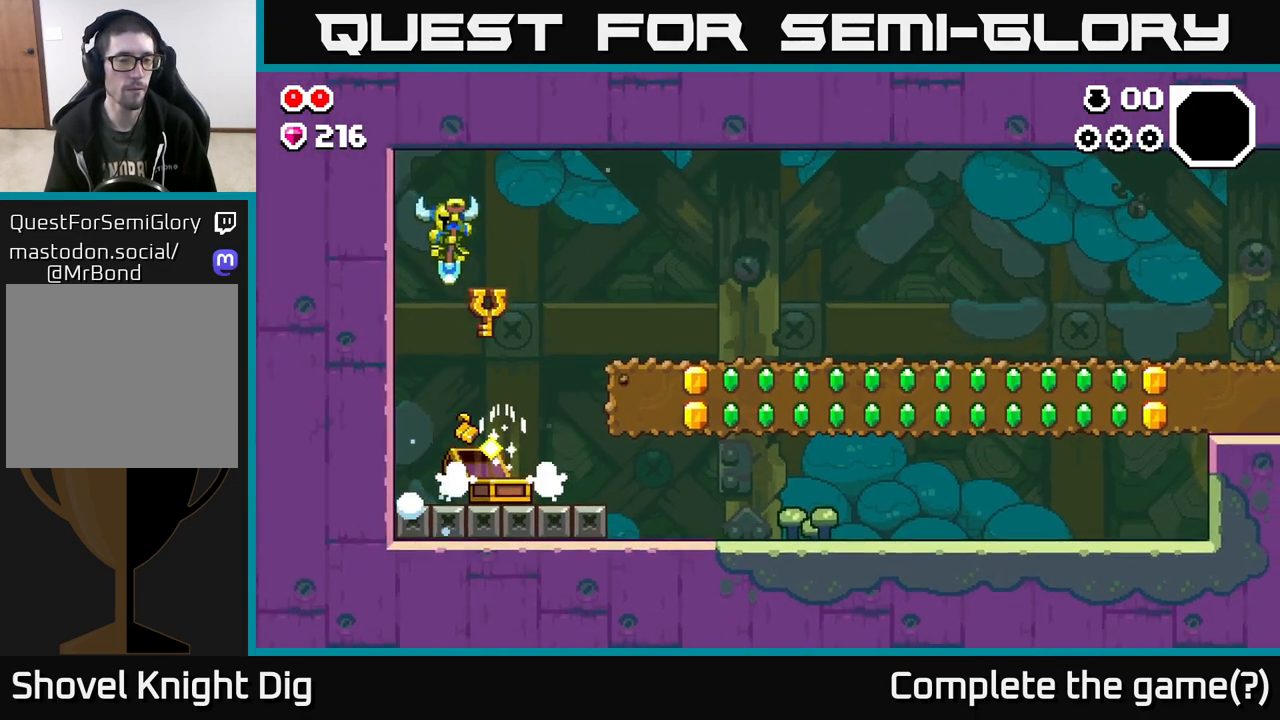
{"buttons": [], "left_stick": "center", "right_stick": "center", "events": [[83, "A", "up"], [150, "left_stick", "right"], [283, "left_stick", "center"]]}
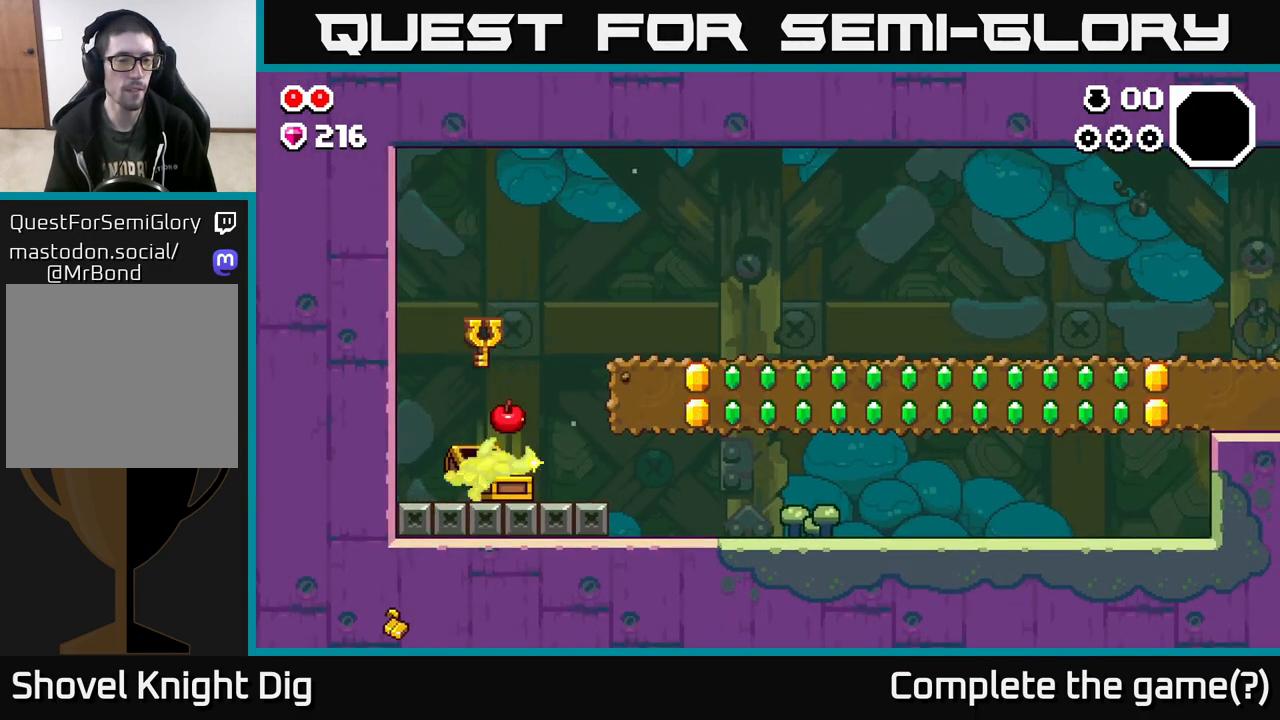
{"buttons": [], "left_stick": "center", "right_stick": "center", "events": []}
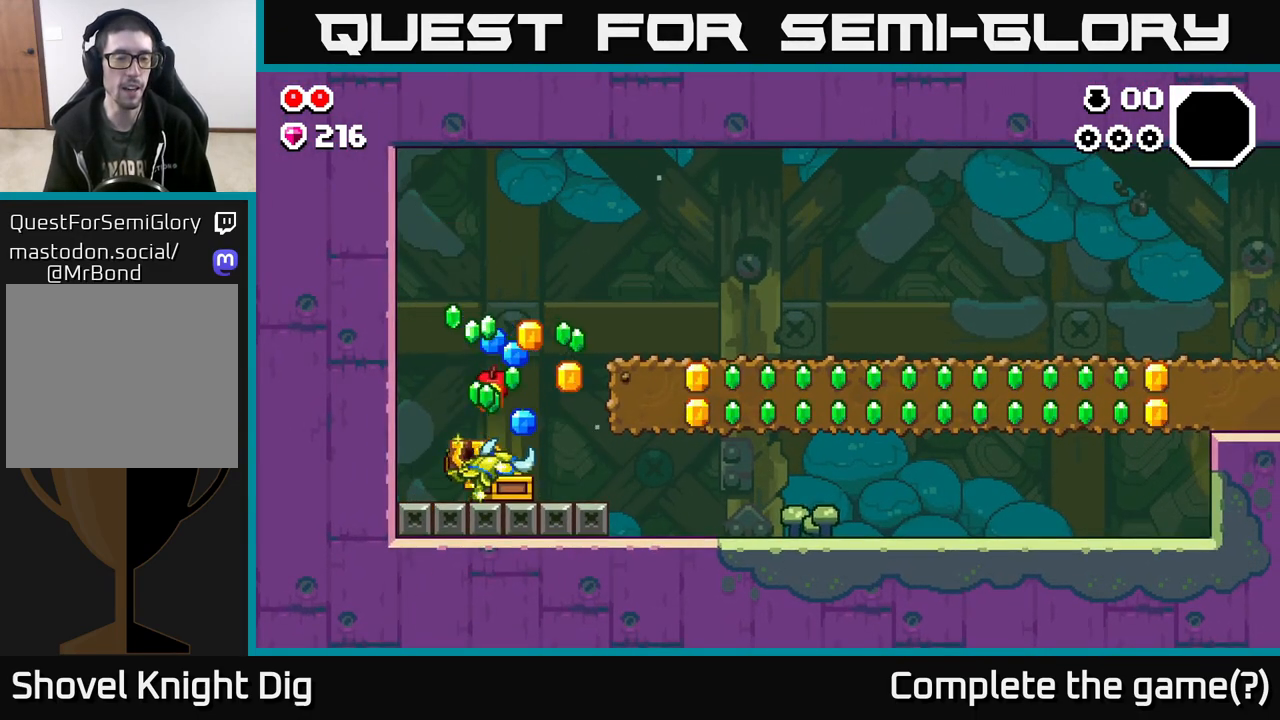
{"buttons": [], "left_stick": "center", "right_stick": "center", "events": []}
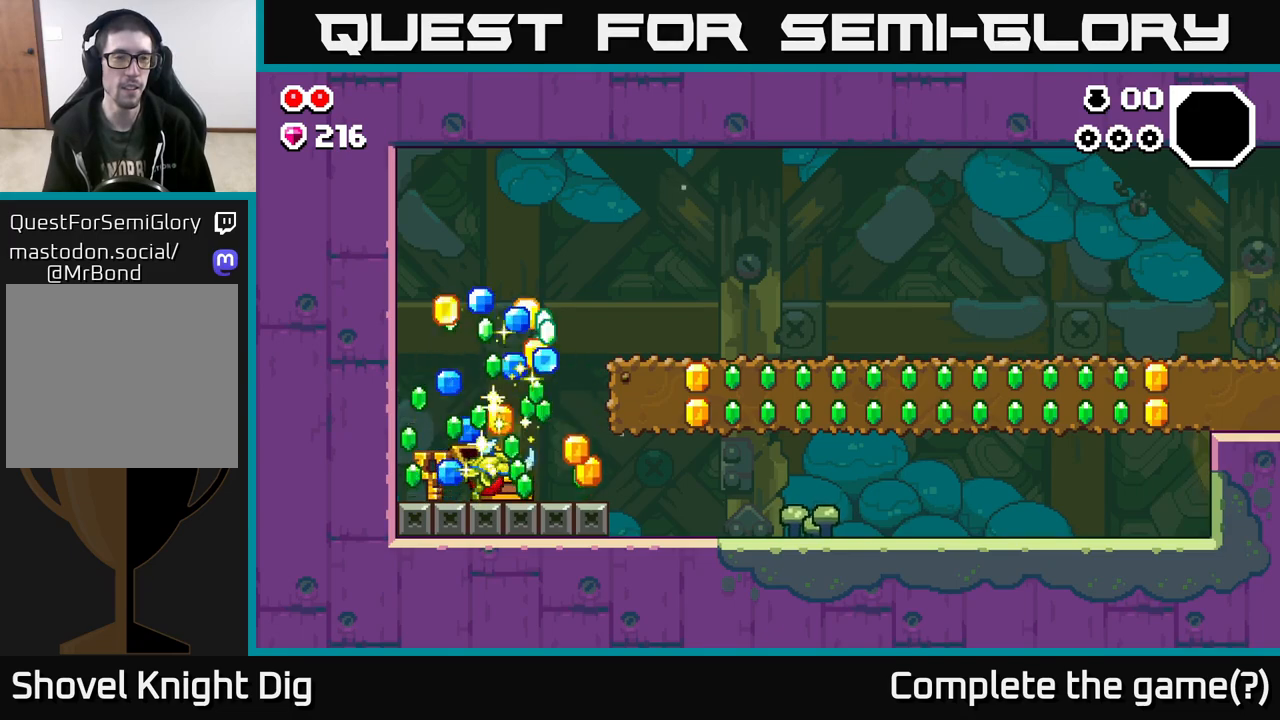
{"buttons": [], "left_stick": "center", "right_stick": "center", "events": []}
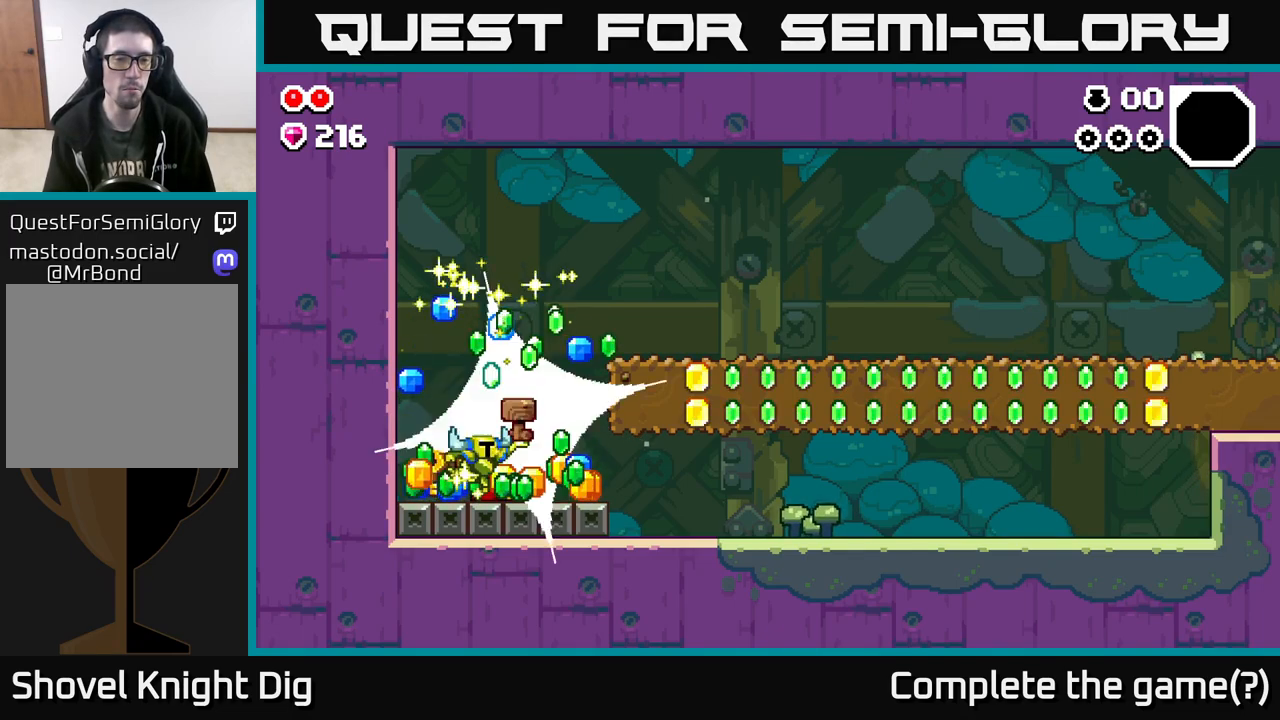
{"buttons": [], "left_stick": "center", "right_stick": "center", "events": []}
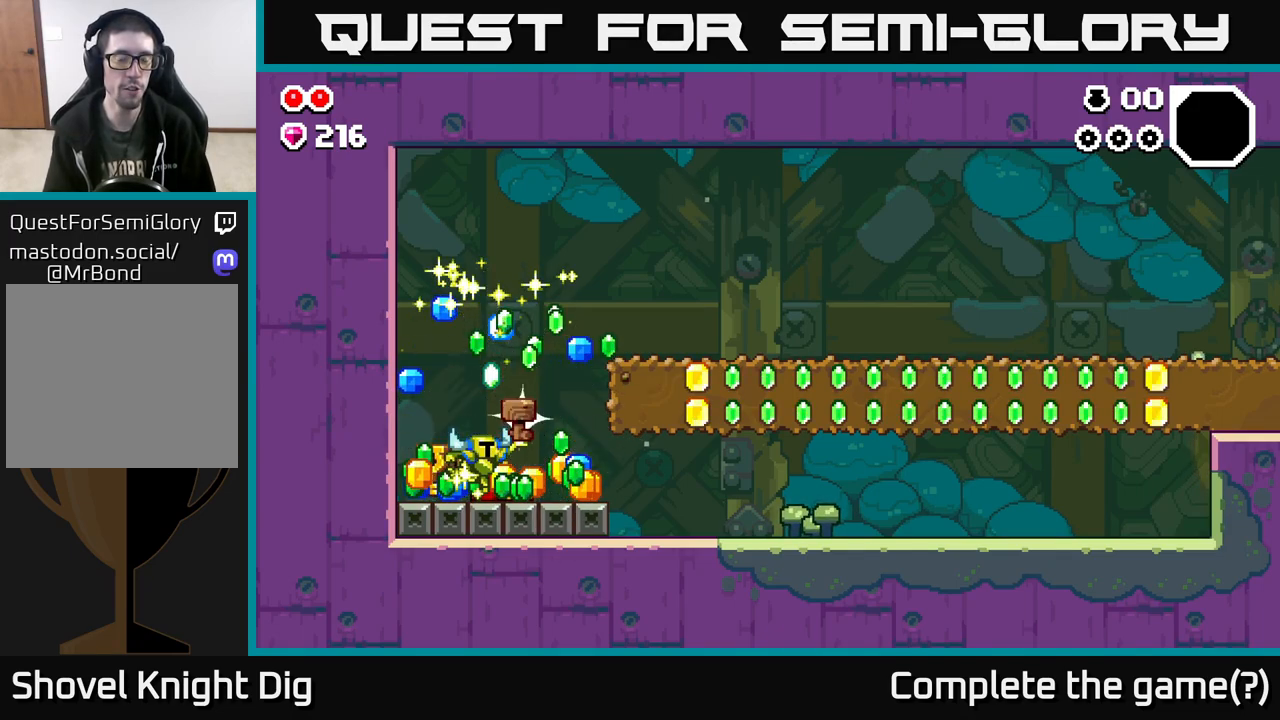
{"buttons": [], "left_stick": "right", "right_stick": "center", "events": [[317, "left_stick", "right"]]}
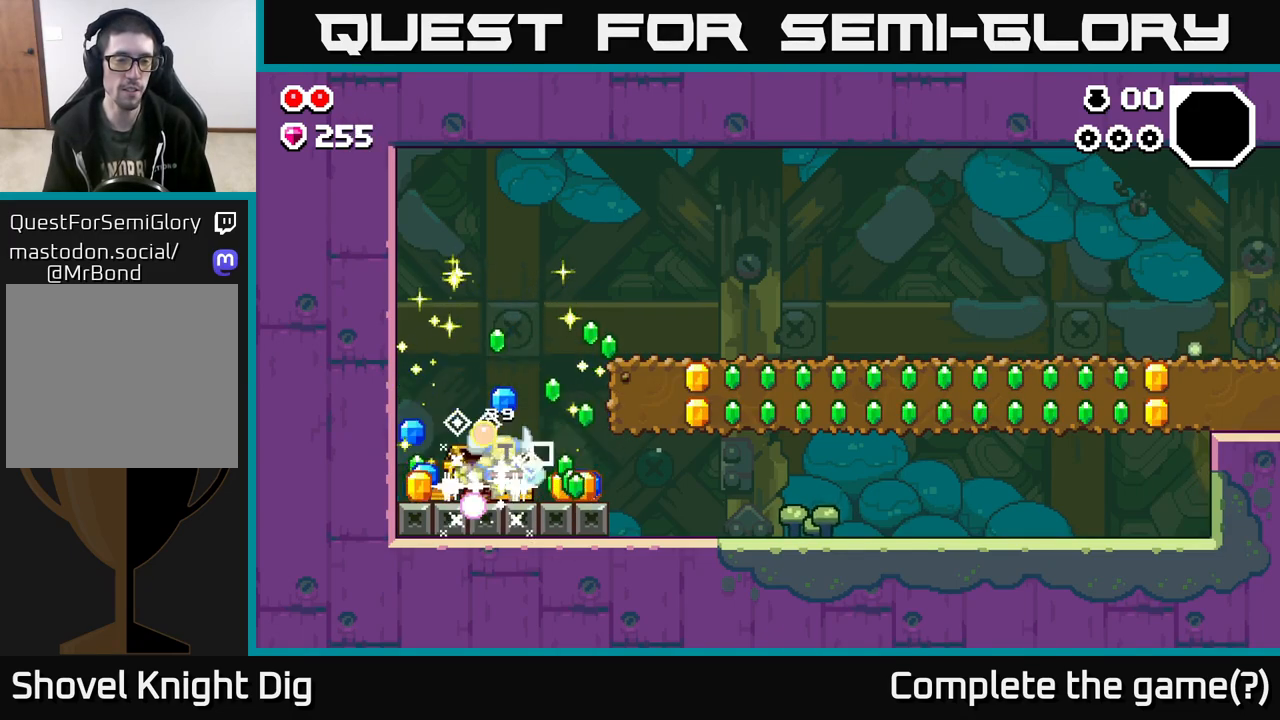
{"buttons": [], "left_stick": "left", "right_stick": "center", "events": [[200, "A", "down"], [383, "A", "up"], [483, "left_stick", "left"]]}
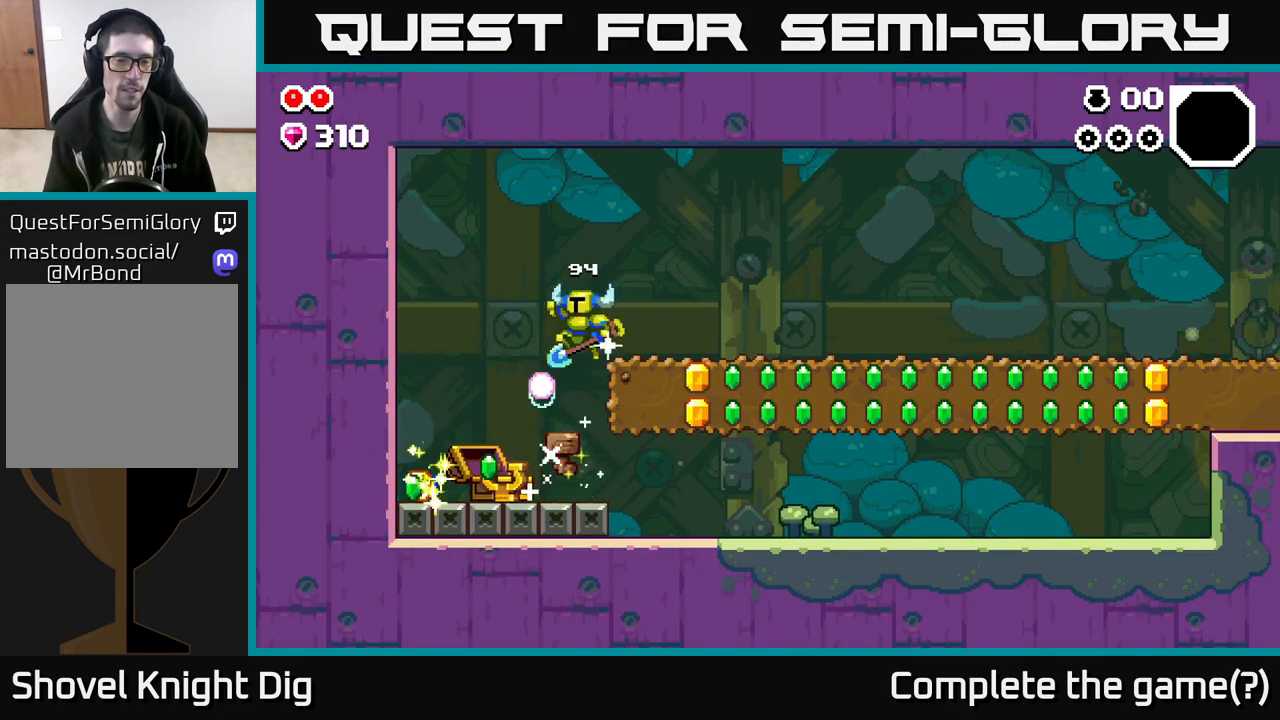
{"buttons": [], "left_stick": "left", "right_stick": "center", "events": []}
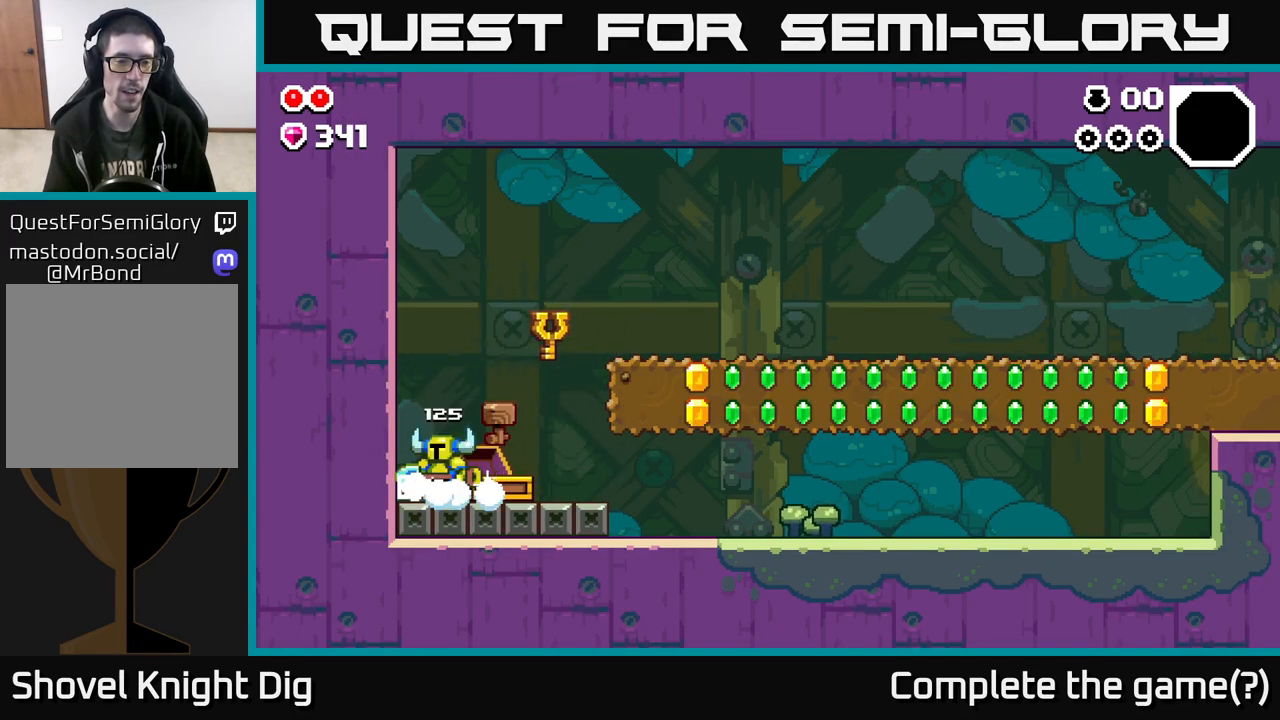
{"buttons": [], "left_stick": "right", "right_stick": "center", "events": [[200, "left_stick", "right"]]}
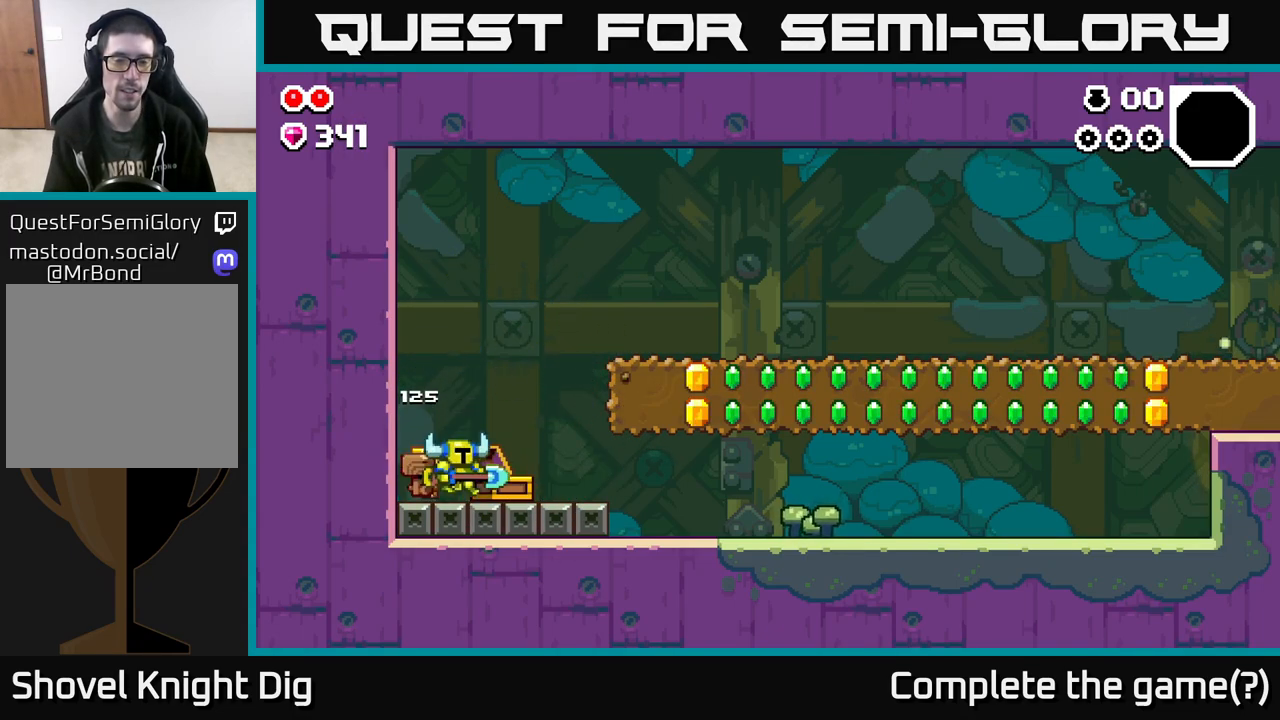
{"buttons": ["X"], "left_stick": "right", "right_stick": "center", "events": [[250, "A", "down"], [333, "X", "down"], [367, "A", "up"], [400, "X", "up"], [500, "X", "down"]]}
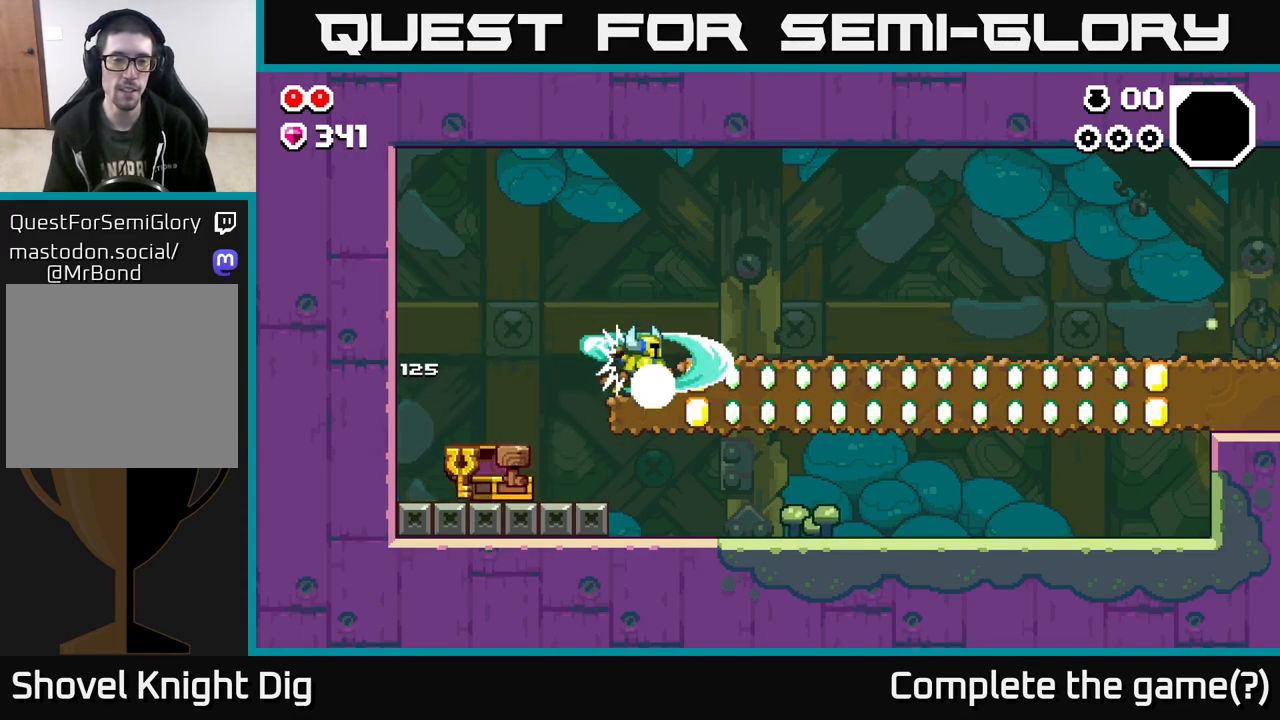
{"buttons": ["X"], "left_stick": "right", "right_stick": "center", "events": [[117, "X", "up"], [200, "X", "down"], [333, "X", "up"], [433, "X", "down"]]}
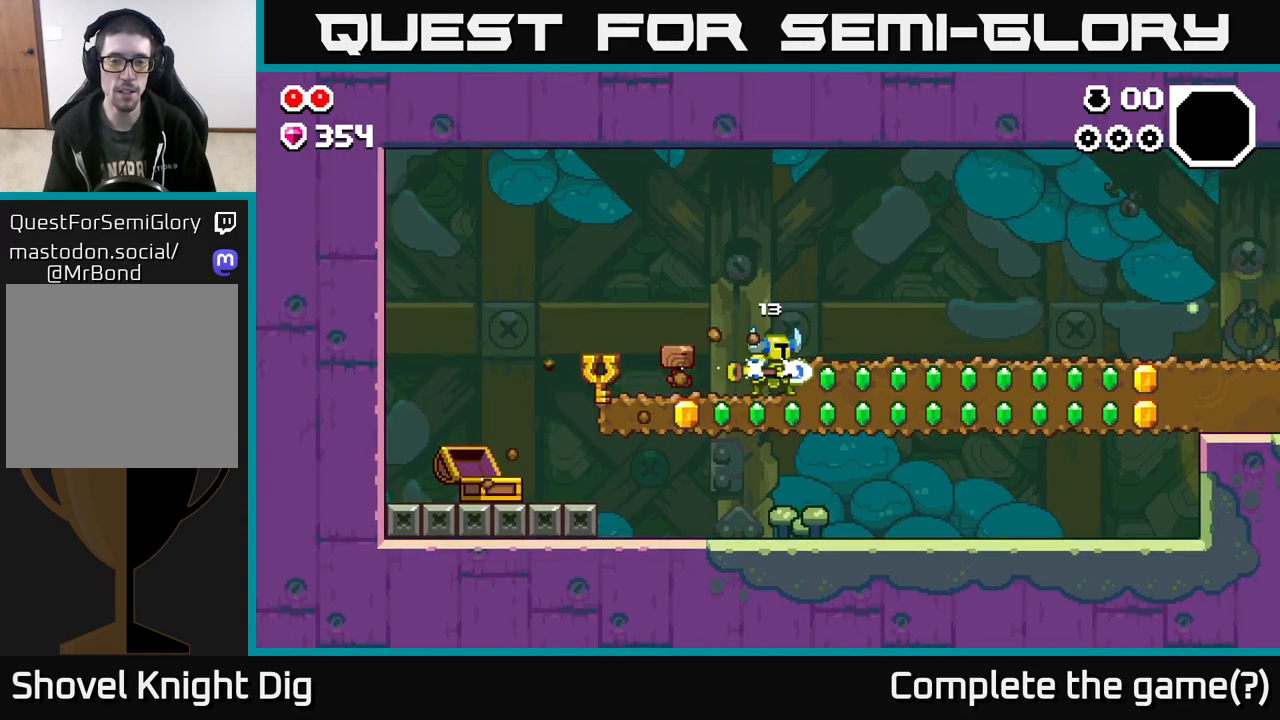
{"buttons": [], "left_stick": "left", "right_stick": "center", "events": [[17, "X", "up"], [50, "left_stick", "left"]]}
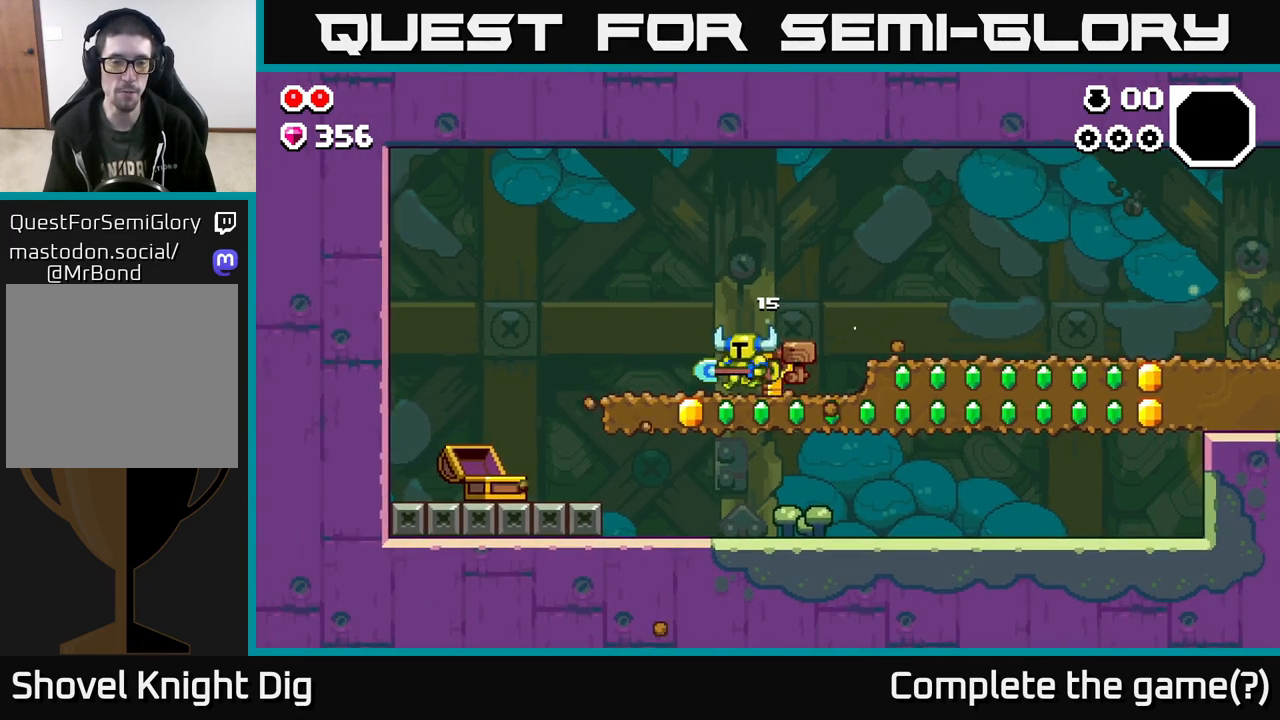
{"buttons": [], "left_stick": "left", "right_stick": "center", "events": [[217, "left_stick", "down-left"], [283, "X", "down"], [367, "X", "up"], [450, "left_stick", "left"]]}
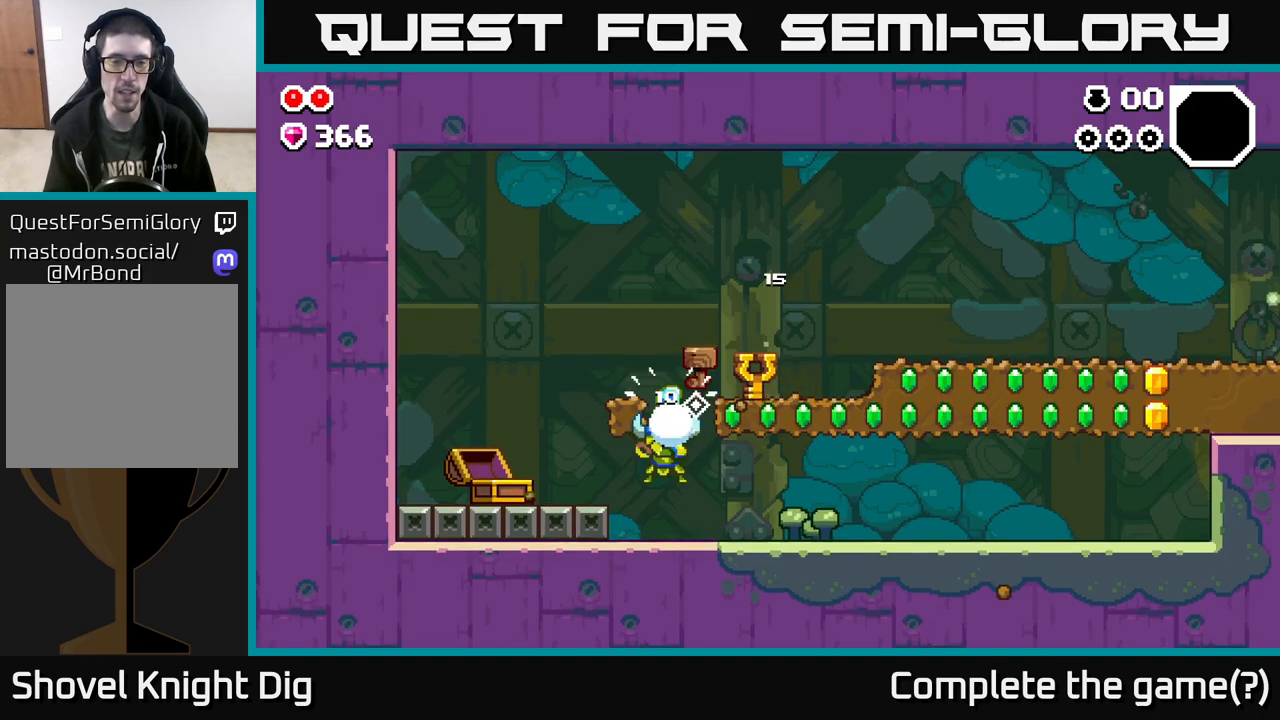
{"buttons": ["A"], "left_stick": "center", "right_stick": "center", "events": [[50, "left_stick", "center"], [100, "left_stick", "right"], [217, "left_stick", "center"], [483, "A", "down"]]}
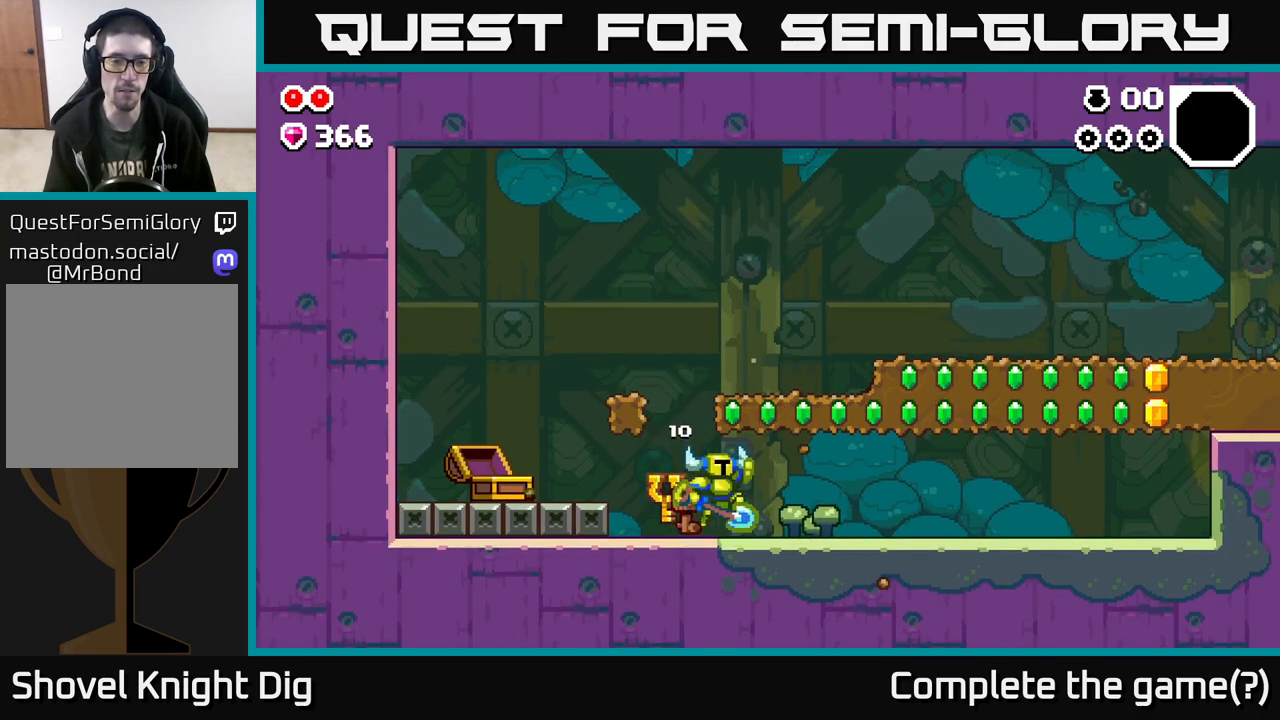
{"buttons": ["A"], "left_stick": "center", "right_stick": "center", "events": [[67, "A", "up"], [83, "left_stick", "left"], [233, "left_stick", "center"], [450, "A", "down"]]}
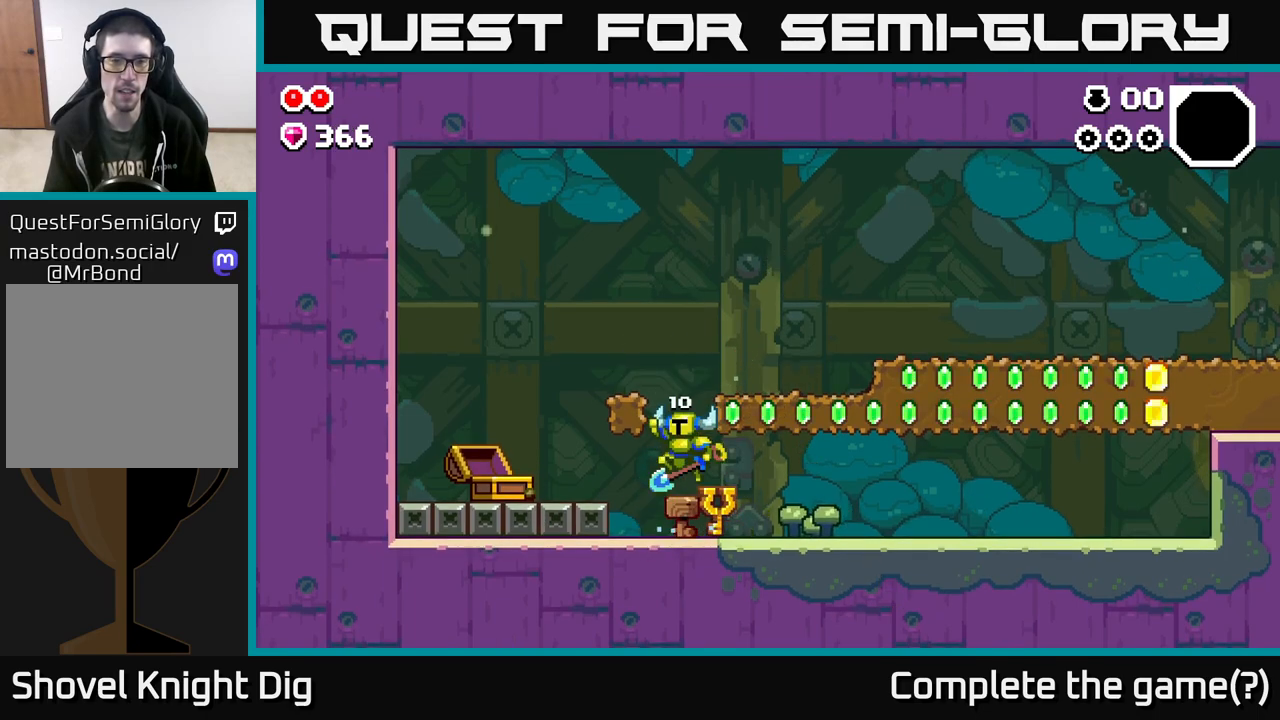
{"buttons": [], "left_stick": "right", "right_stick": "center", "events": [[117, "left_stick", "left"], [150, "A", "up"], [200, "left_stick", "center"], [450, "left_stick", "right"]]}